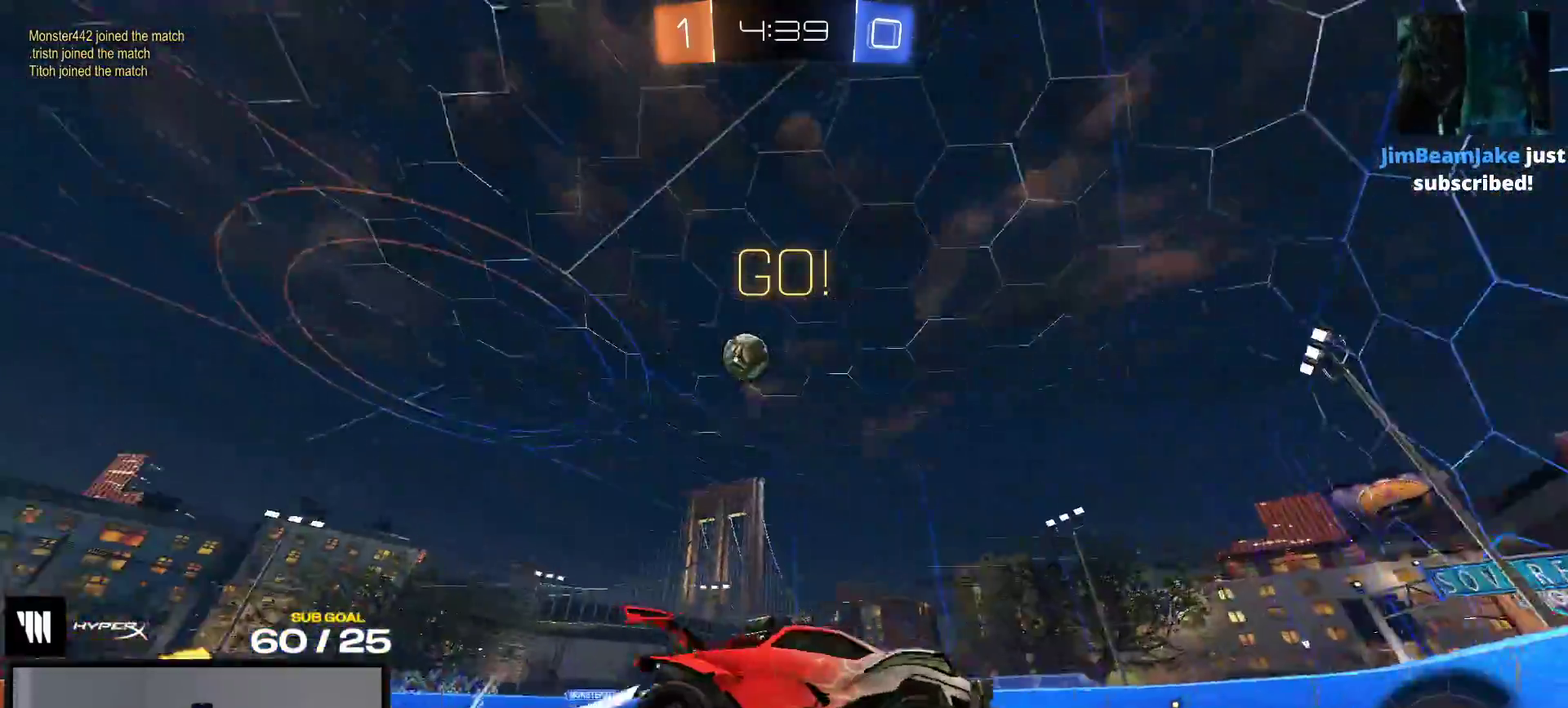
Gameplay with a controller (Xbox layout); each line is a JSON object with the inputs held at the frame after it. "events" lists button and stick changes between this image and that frame as [ms after this image, input, new state], when the widget could be followed in between. This overlay highlights the sticks when they move; stick clicks (L3 R3) are not distinguishable. This document gives stick clicks only as held states, not as events.
{"buttons": [], "left_stick": "center", "right_stick": "center", "events": [[50, "L2", "up"], [383, "L2", "down"], [500, "L2", "up"]]}
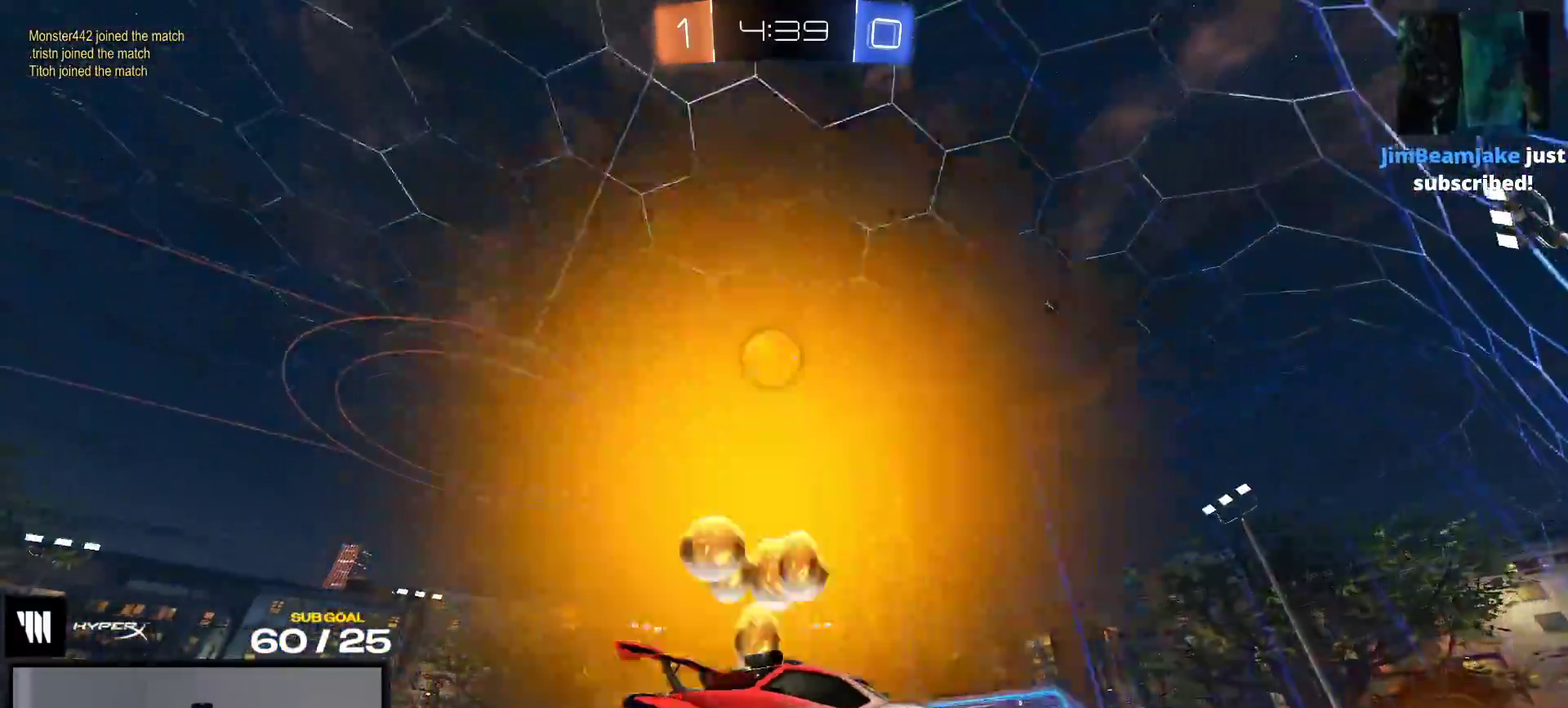
{"buttons": ["R2"], "left_stick": "center", "right_stick": "center", "events": [[17, "R2", "down"], [83, "R2", "up"], [133, "R2", "down"], [200, "R2", "up"], [250, "R2", "down"], [317, "R2", "up"], [400, "R2", "down"]]}
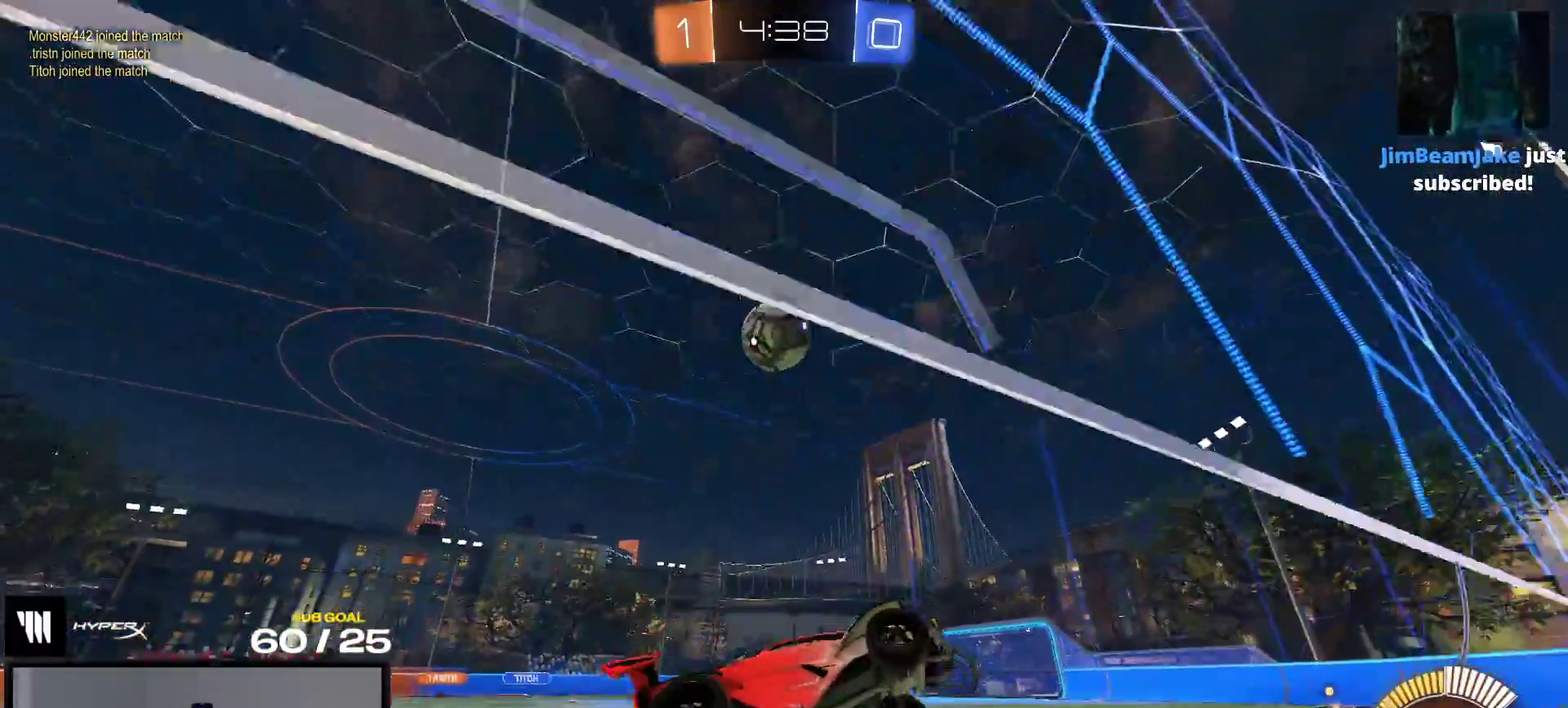
{"buttons": ["R2"], "left_stick": "center", "right_stick": "center", "events": [[283, "X", "down"], [383, "L2", "down"], [383, "R2", "up"], [400, "X", "up"], [500, "L2", "up"], [500, "R2", "down"]]}
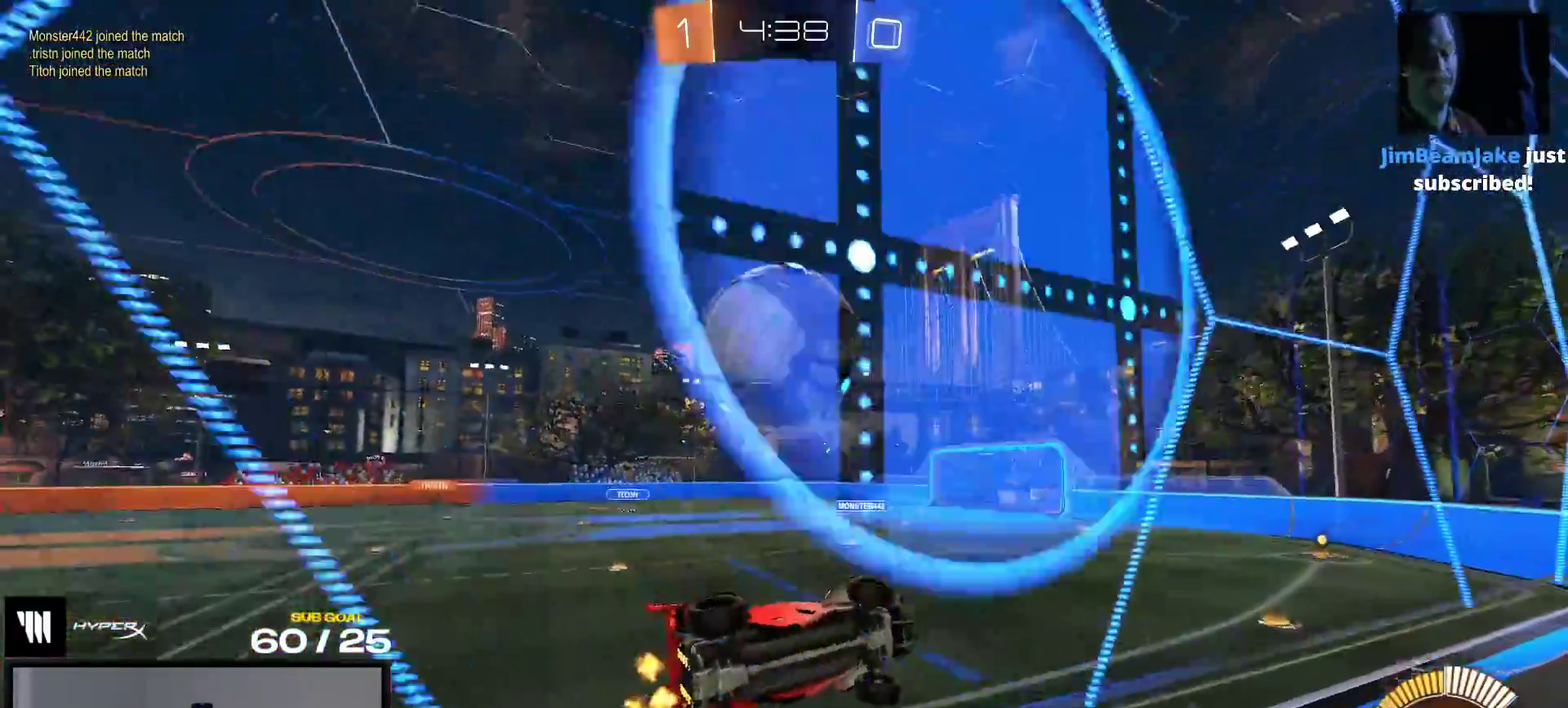
{"buttons": ["R1", "R2"], "left_stick": "center", "right_stick": "center", "events": [[117, "R1", "down"], [217, "R1", "up"], [383, "R2", "up"], [417, "L2", "down"], [467, "L2", "up"], [467, "R2", "down"], [483, "R1", "down"]]}
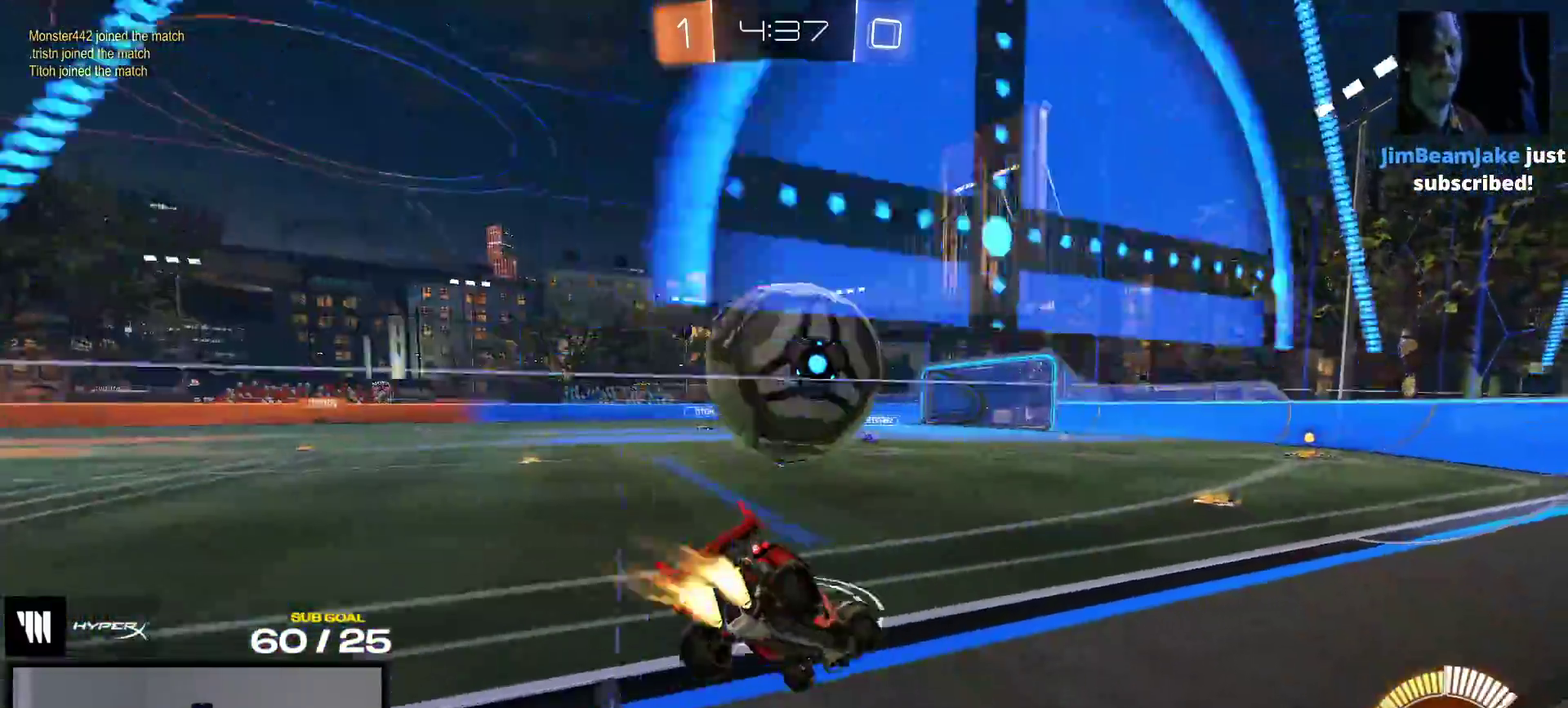
{"buttons": ["A", "R1"], "left_stick": "center", "right_stick": "center", "events": [[50, "R1", "up"], [67, "R2", "up"], [117, "R2", "down"], [233, "R1", "down"], [383, "R2", "up"], [467, "A", "down"]]}
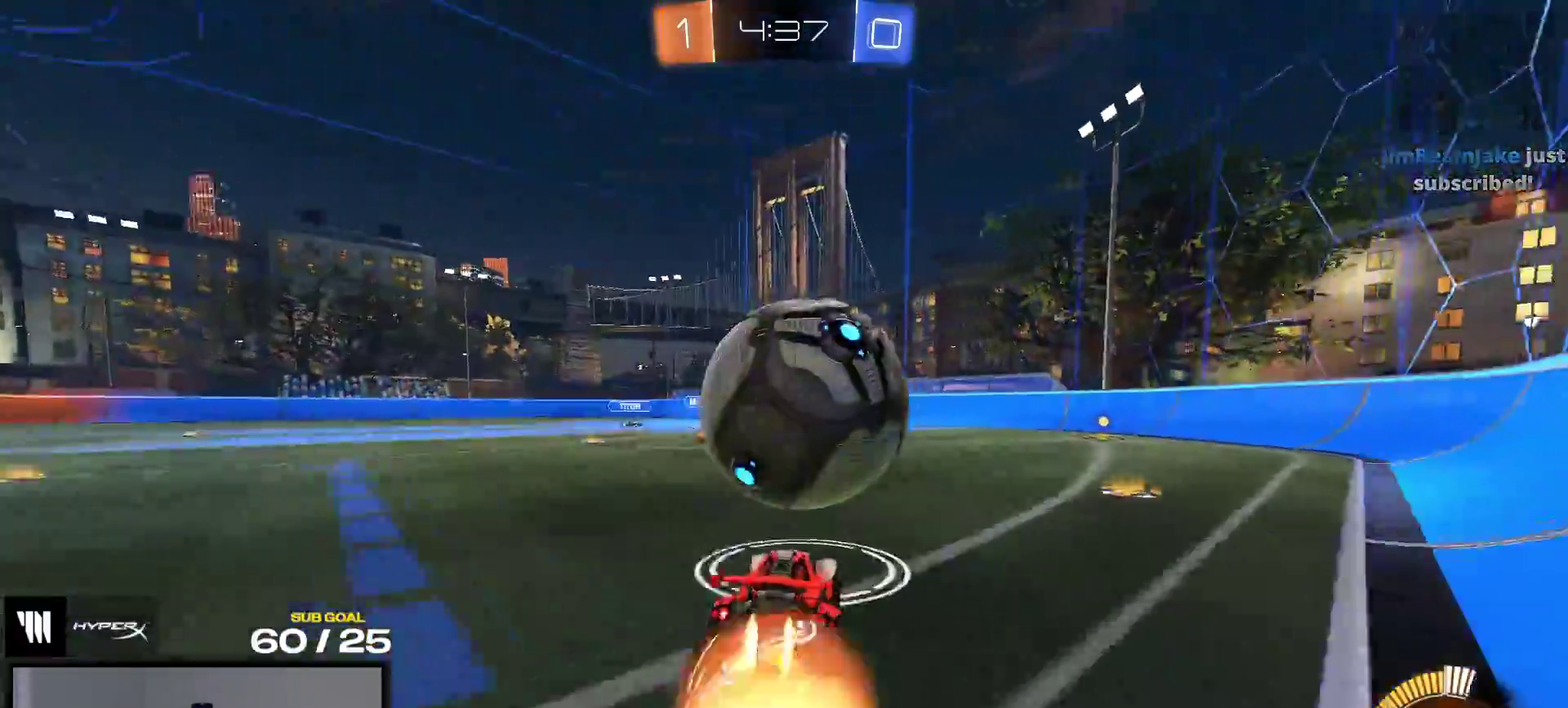
{"buttons": ["R1"], "left_stick": "up-left", "right_stick": "center", "events": [[367, "A", "up"], [383, "left_stick", "up-left"]]}
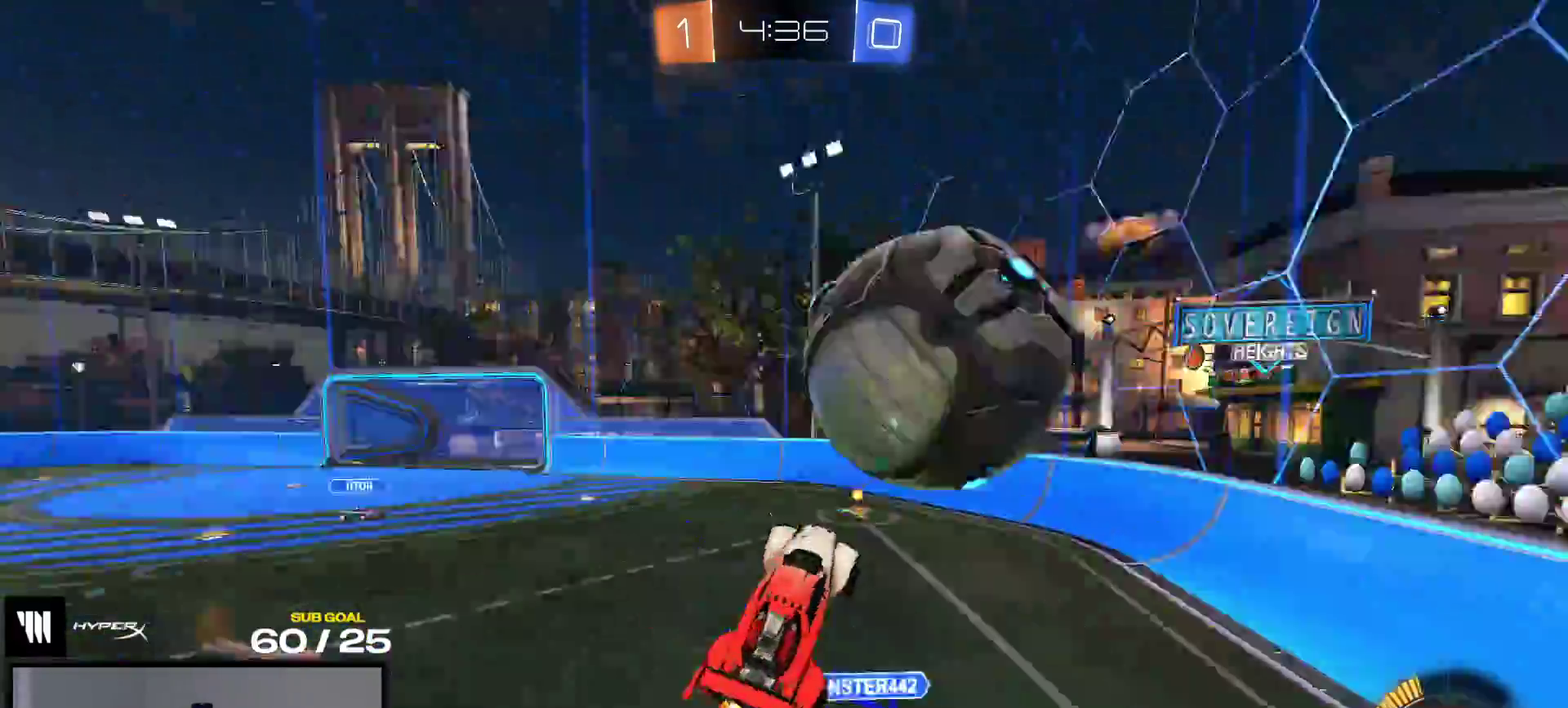
{"buttons": ["R1"], "left_stick": "center", "right_stick": "center", "events": [[33, "R1", "up"], [50, "left_stick", "center"], [400, "L1", "down"], [467, "L1", "up"], [500, "R1", "down"]]}